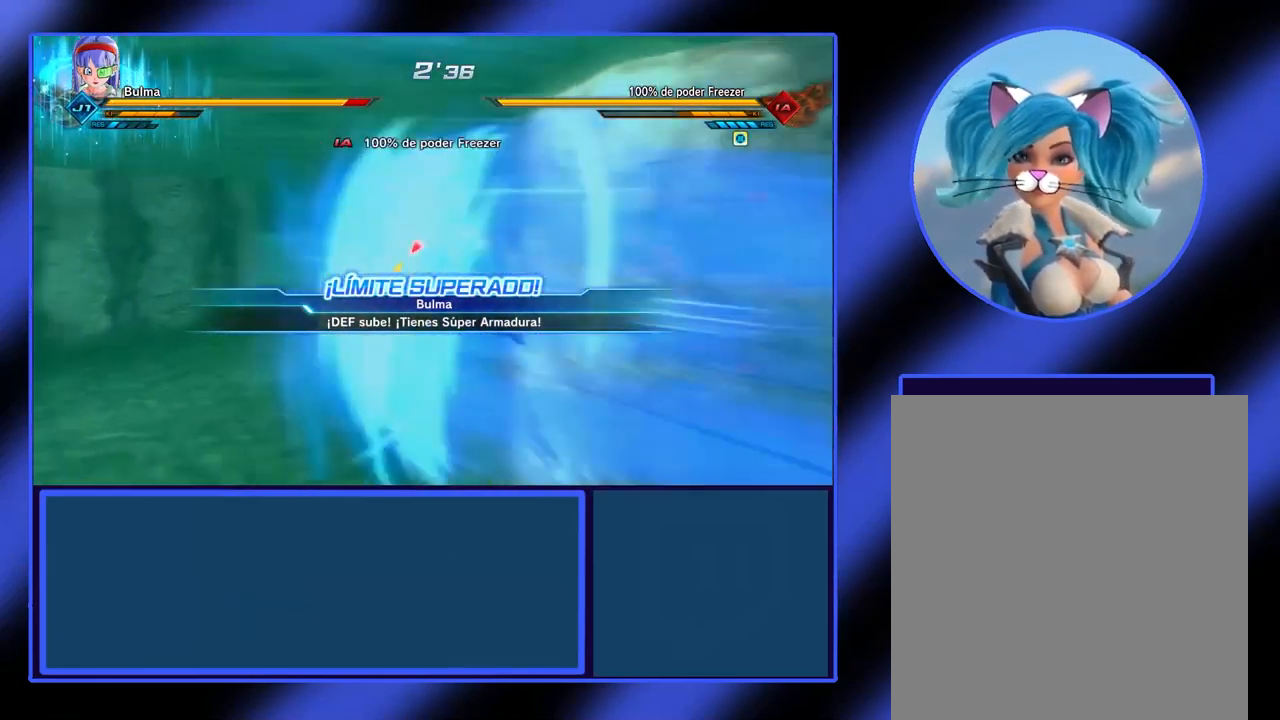
Gameplay with a controller (Xbox layout); each line is a JSON object with the inputs held at the frame after it. "events" lists button and stick changes between this image and that frame as [ms after this image, input, new state], when the widget could be followed in between. Not read: L3 R3 TOUCHPAD other_buttons right_stick.
{"buttons": [], "left_stick": "up-right", "events": [[67, "Y", "down"], [167, "Y", "up"], [234, "Y", "down"], [300, "Y", "up"], [334, "L2", "up"], [467, "left_stick", "up-right"]]}
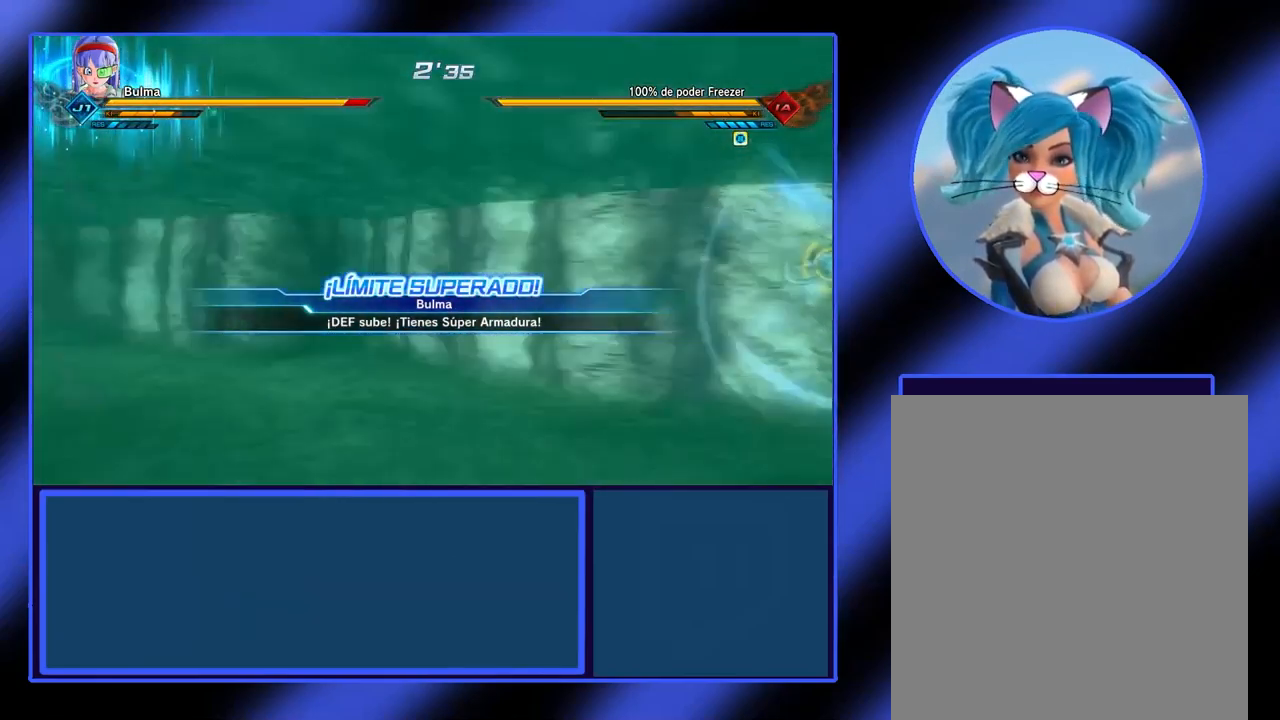
{"buttons": ["L2"], "left_stick": "right", "events": [[100, "left_stick", "right"], [234, "L2", "down"]]}
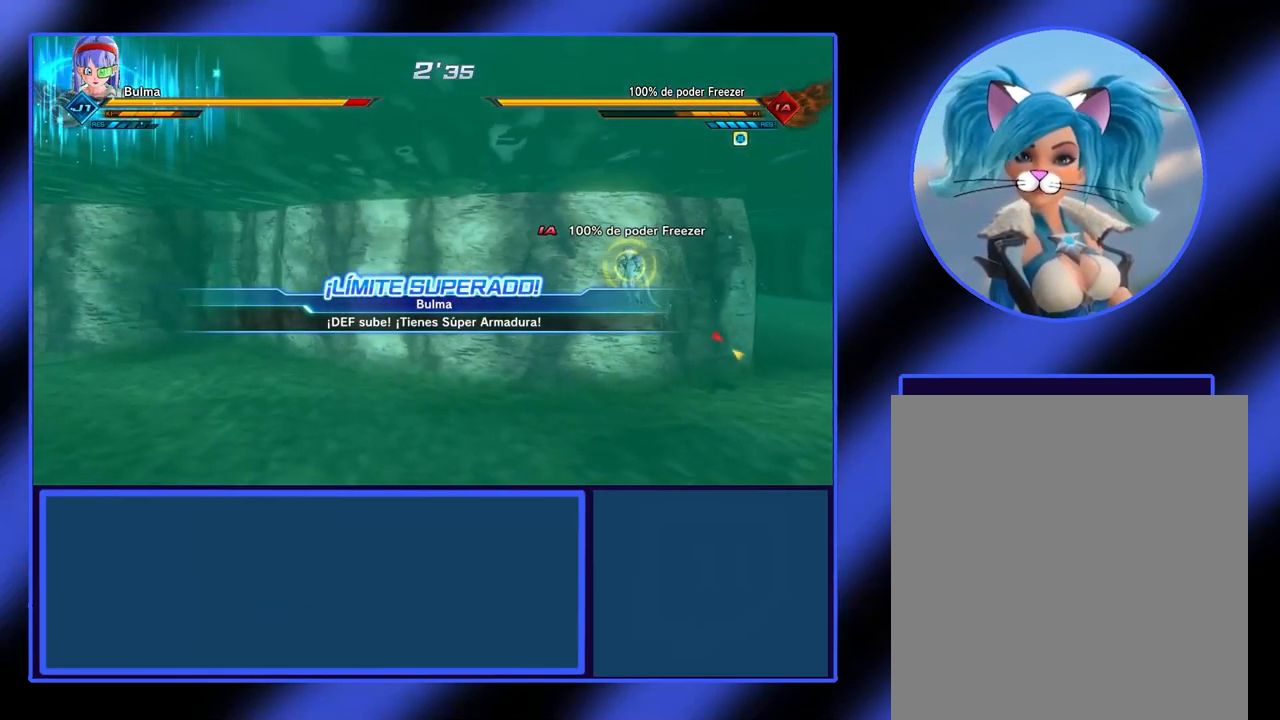
{"buttons": ["Y", "L2"], "left_stick": "up-right", "events": [[67, "left_stick", "up-right"], [100, "Y", "down"], [167, "Y", "up"], [300, "Y", "down"], [434, "Y", "up"], [500, "Y", "down"]]}
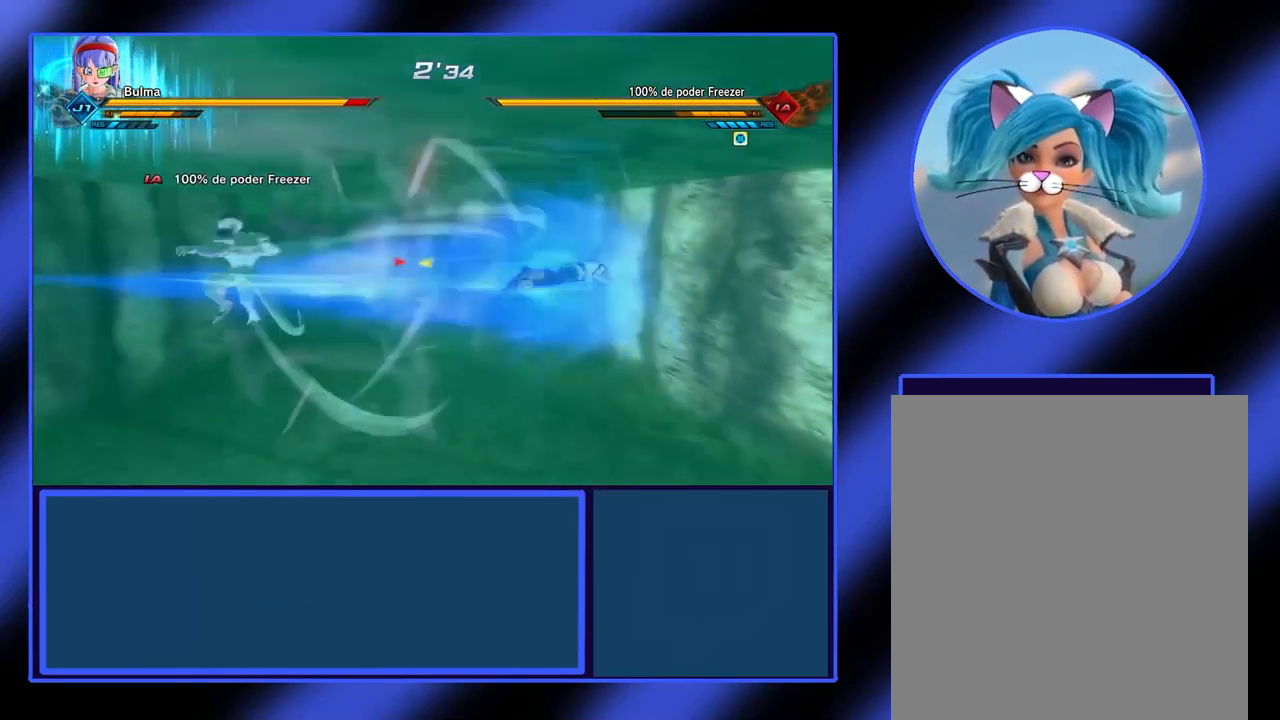
{"buttons": [], "left_stick": "up-left", "events": [[134, "Y", "up"], [234, "L2", "up"], [267, "left_stick", "up"], [367, "left_stick", "up-left"]]}
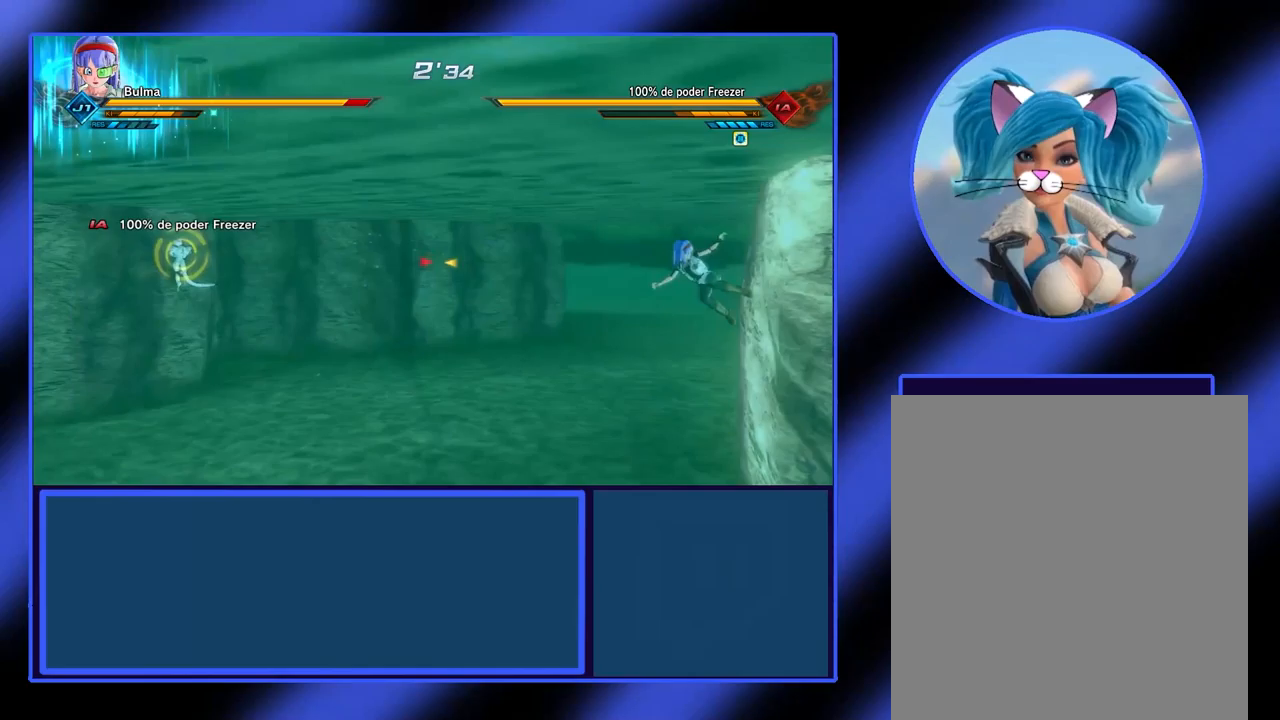
{"buttons": ["Y"], "left_stick": "up-left", "events": [[300, "Y", "down"], [400, "Y", "up"], [500, "Y", "down"]]}
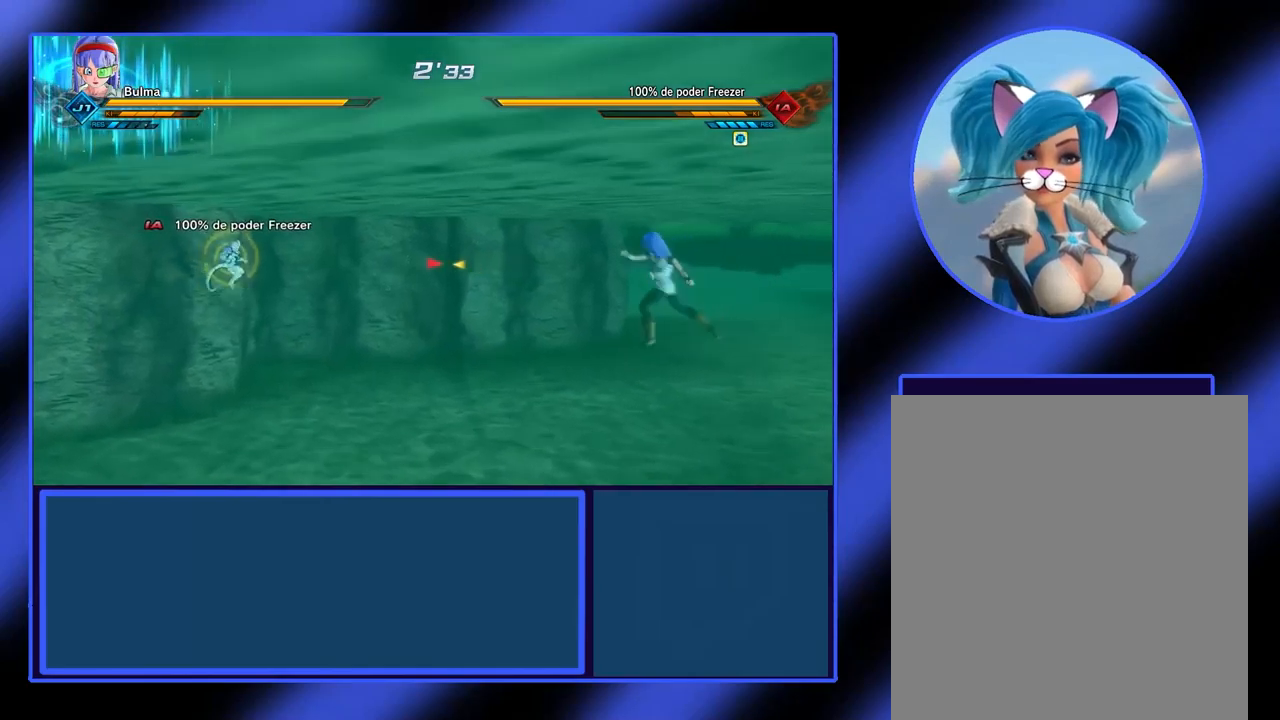
{"buttons": [], "left_stick": "up-left", "events": [[67, "Y", "up"], [167, "Y", "down"], [233, "Y", "up"], [333, "Y", "down"], [400, "Y", "up"]]}
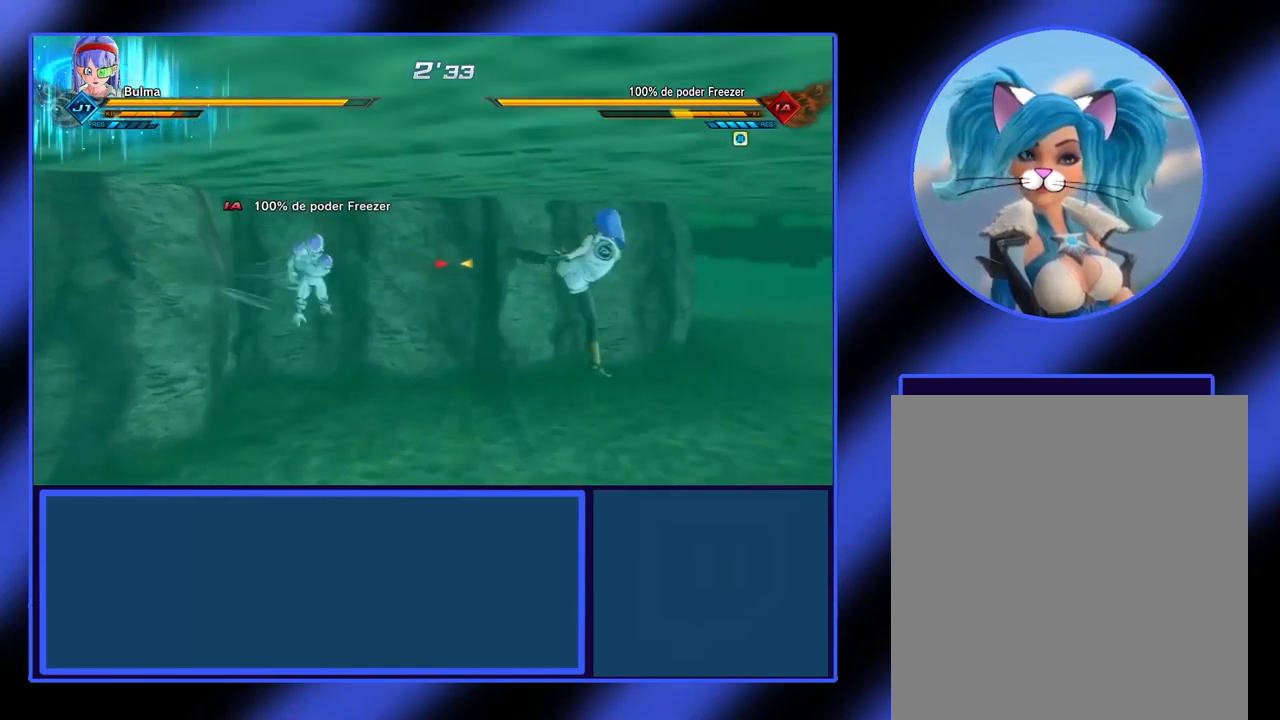
{"buttons": ["Y"], "left_stick": "up-left", "events": [[100, "Y", "down"], [167, "Y", "up"], [233, "Y", "down"], [333, "Y", "up"], [400, "Y", "down"], [433, "Y", "up"], [500, "Y", "down"]]}
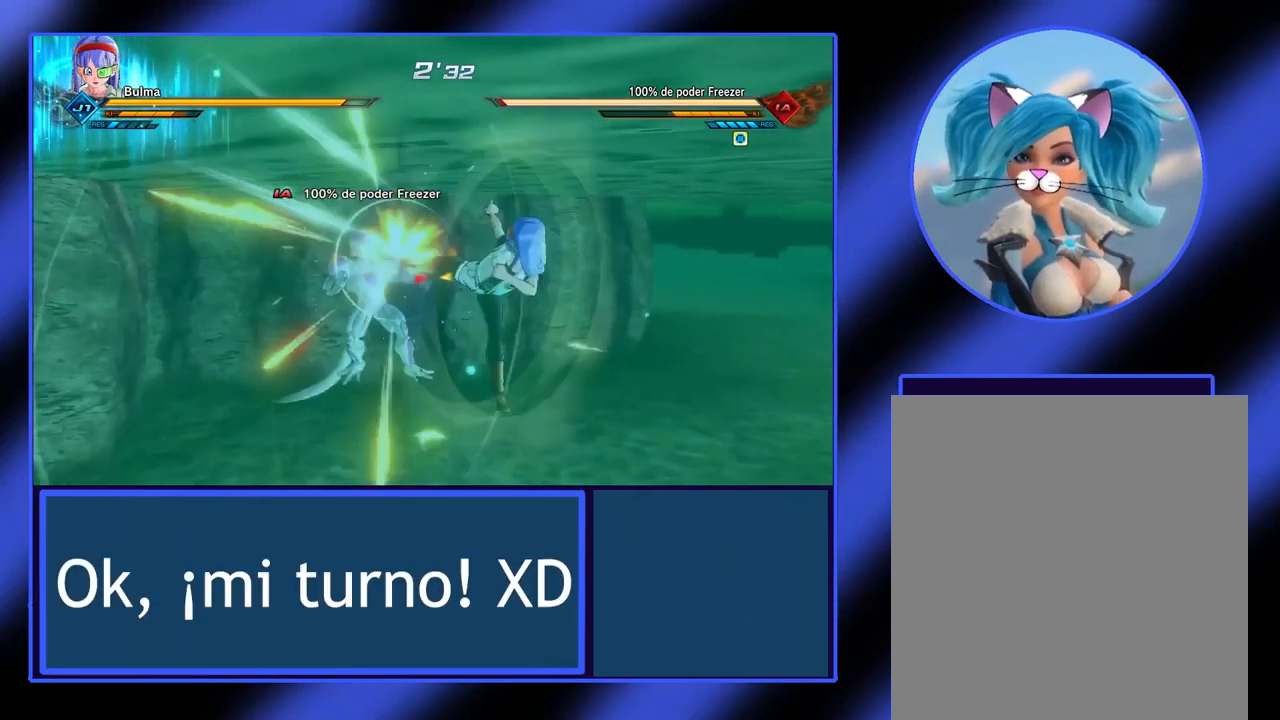
{"buttons": ["Y", "R2"], "left_stick": "center", "events": [[100, "Y", "up"], [133, "Y", "down"], [200, "R2", "down"], [267, "Y", "up"], [333, "Y", "down"], [333, "left_stick", "center"], [433, "Y", "up"], [500, "Y", "down"]]}
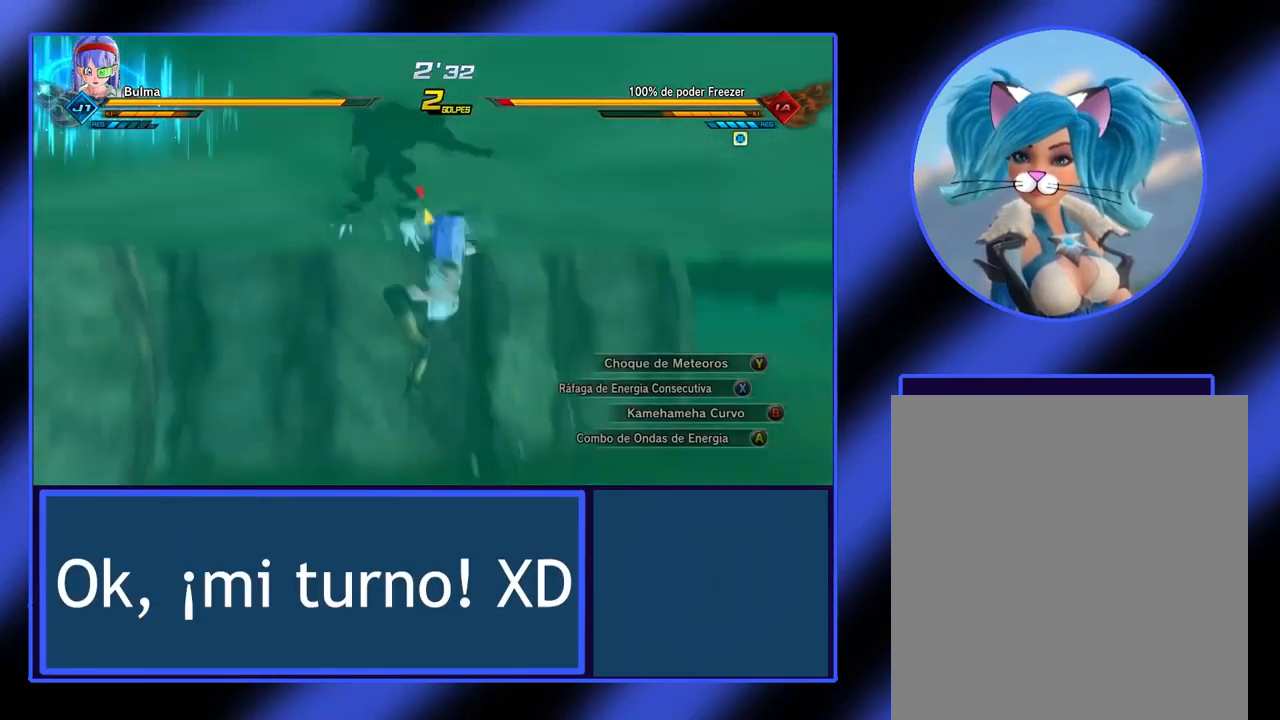
{"buttons": ["Y", "R2"], "left_stick": "center", "events": [[67, "Y", "up"], [133, "Y", "down"], [233, "Y", "up"], [367, "Y", "down"], [433, "Y", "up"], [467, "Y", "down"]]}
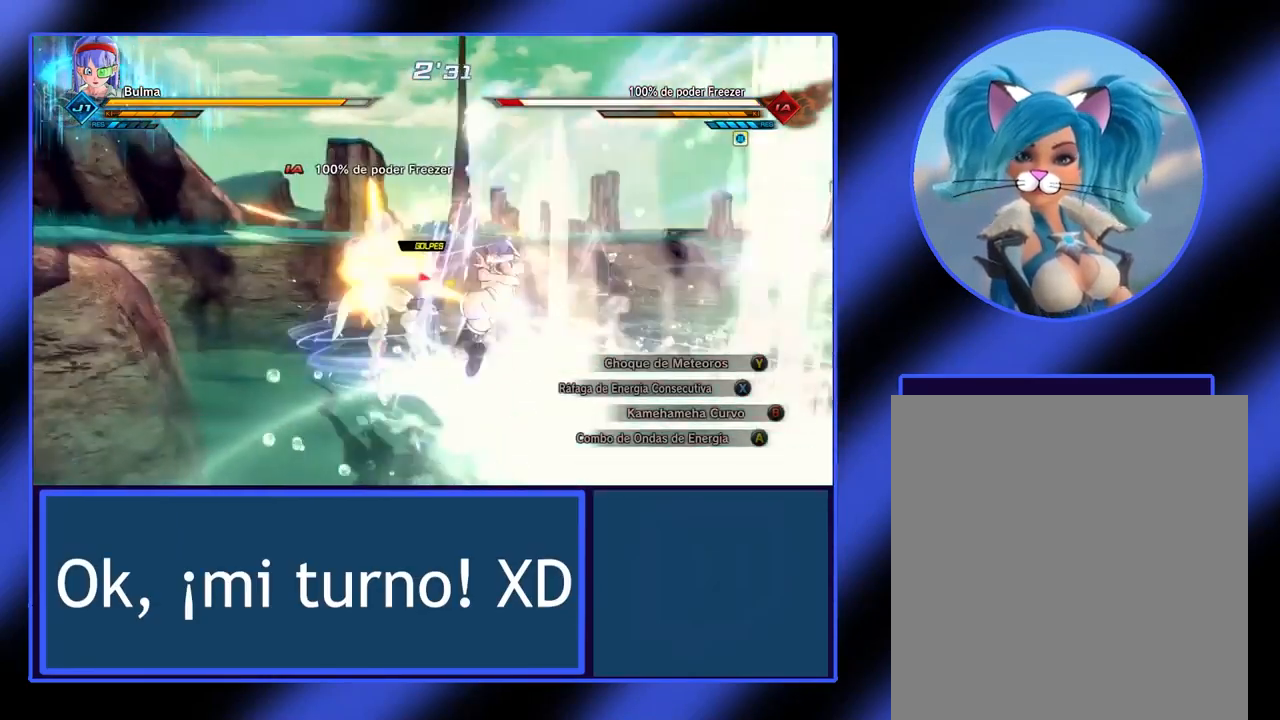
{"buttons": ["Y", "R2"], "left_stick": "center", "events": [[33, "Y", "up"], [133, "Y", "down"], [233, "Y", "up"], [500, "Y", "down"]]}
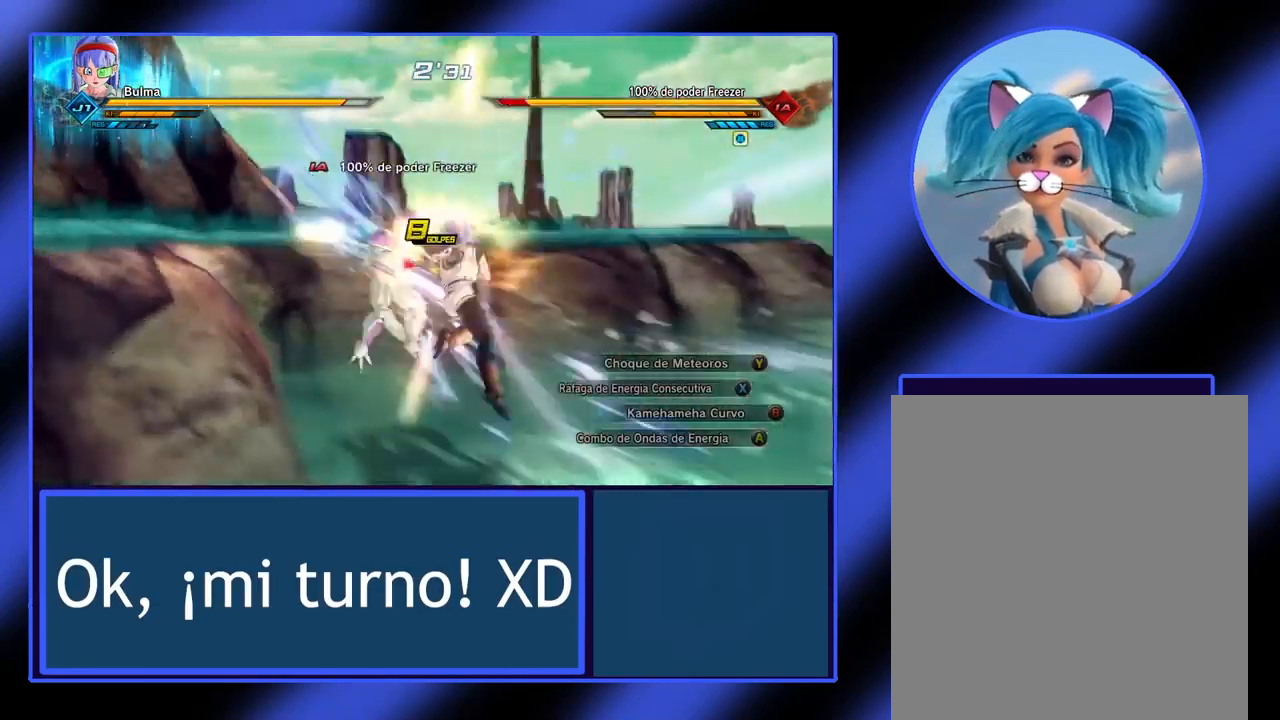
{"buttons": ["Y", "R2"], "left_stick": "center", "events": [[100, "Y", "up"], [167, "Y", "down"], [267, "Y", "up"], [333, "Y", "down"], [433, "Y", "up"], [500, "Y", "down"]]}
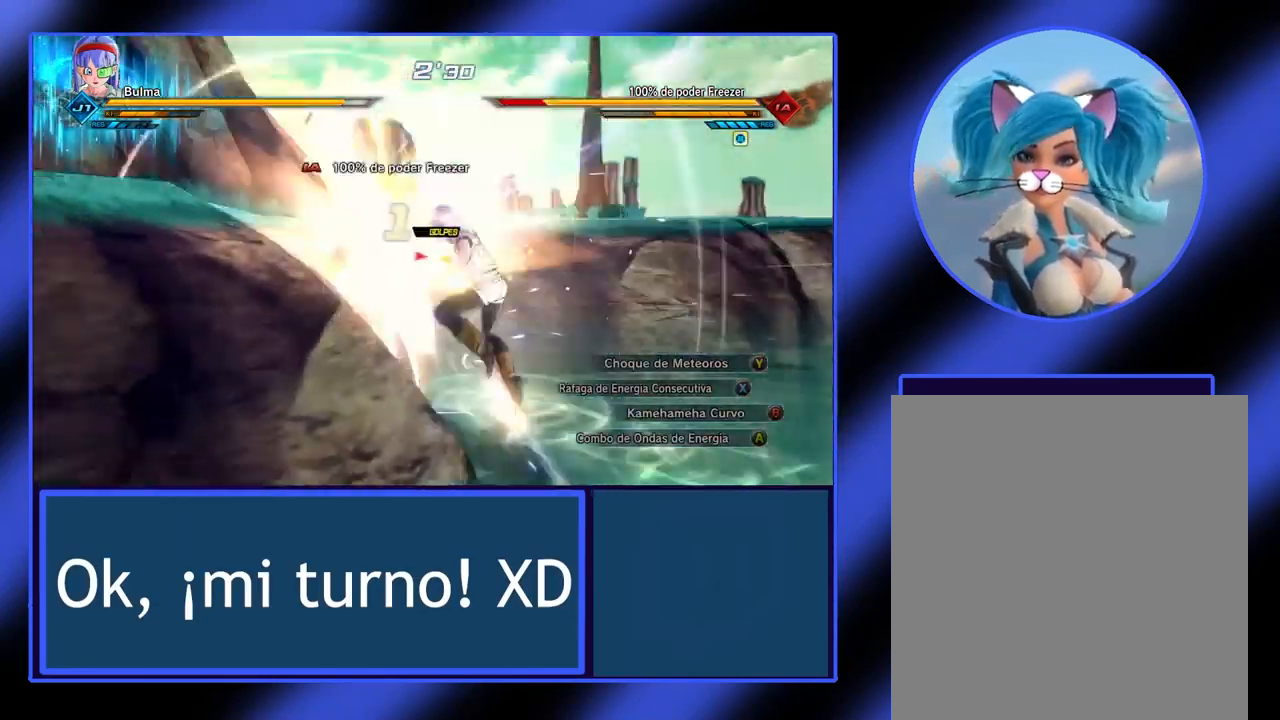
{"buttons": [], "left_stick": "center", "events": [[67, "Y", "up"], [167, "Y", "down"], [267, "Y", "up"], [400, "R2", "up"]]}
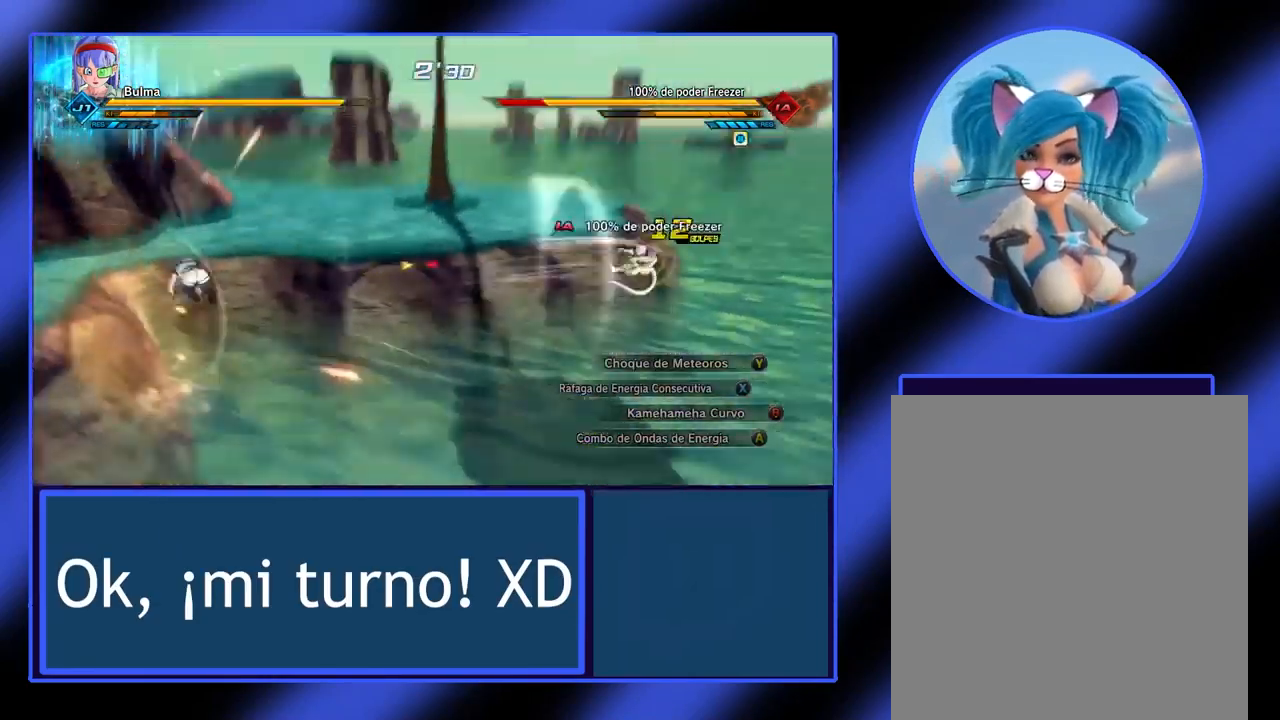
{"buttons": ["B", "R2"], "left_stick": "center", "events": [[300, "R2", "down"], [467, "B", "down"]]}
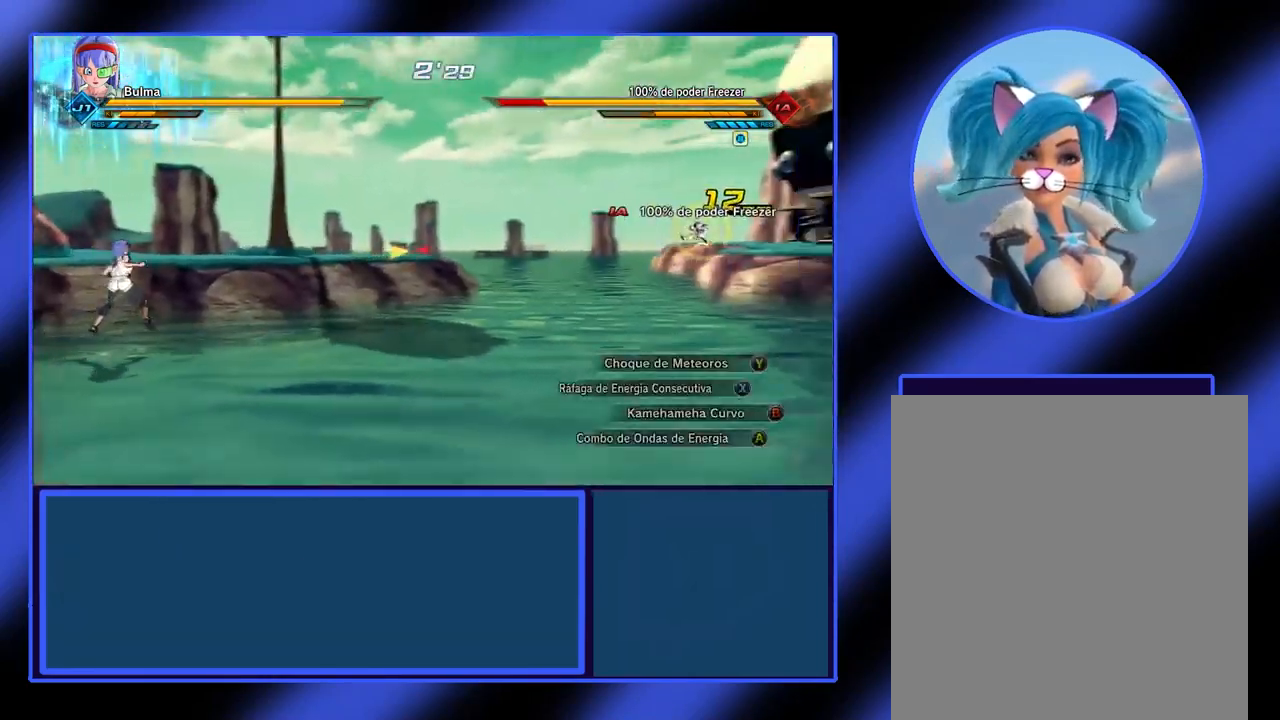
{"buttons": ["R2"], "left_stick": "center", "events": [[67, "B", "up"], [167, "B", "down"], [267, "B", "up"]]}
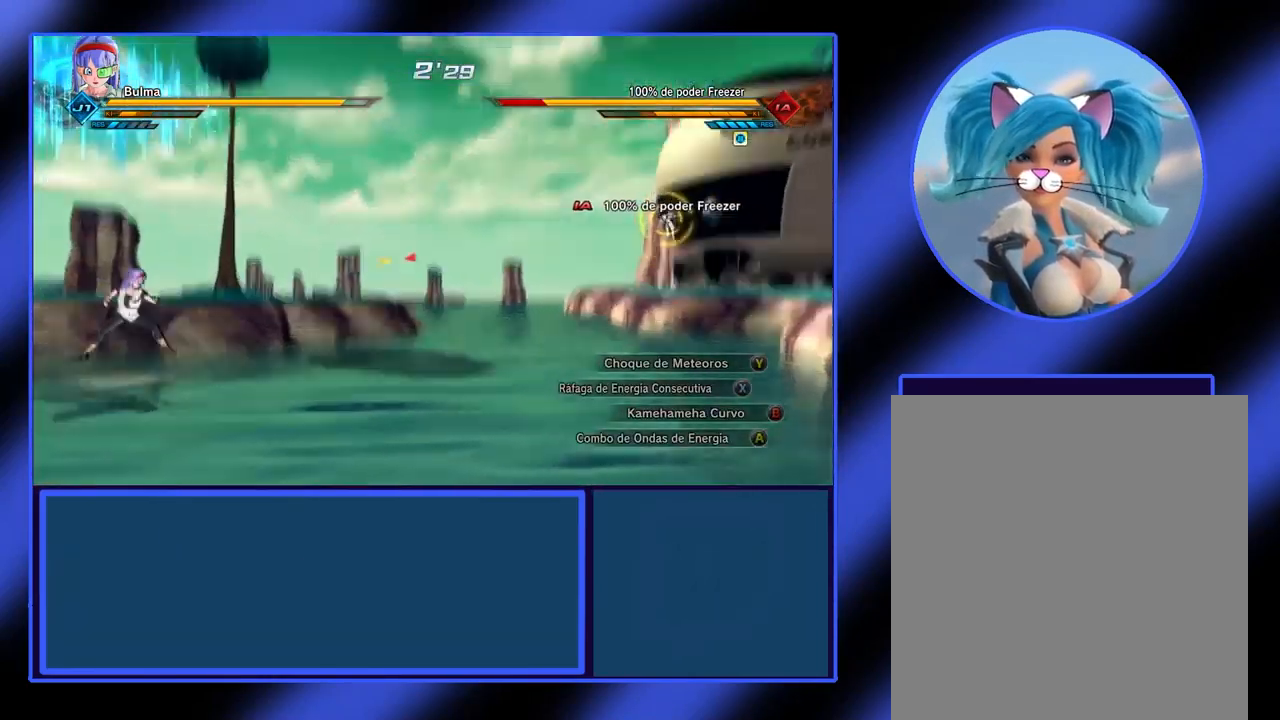
{"buttons": ["R2"], "left_stick": "center", "events": [[167, "B", "down"], [233, "B", "up"]]}
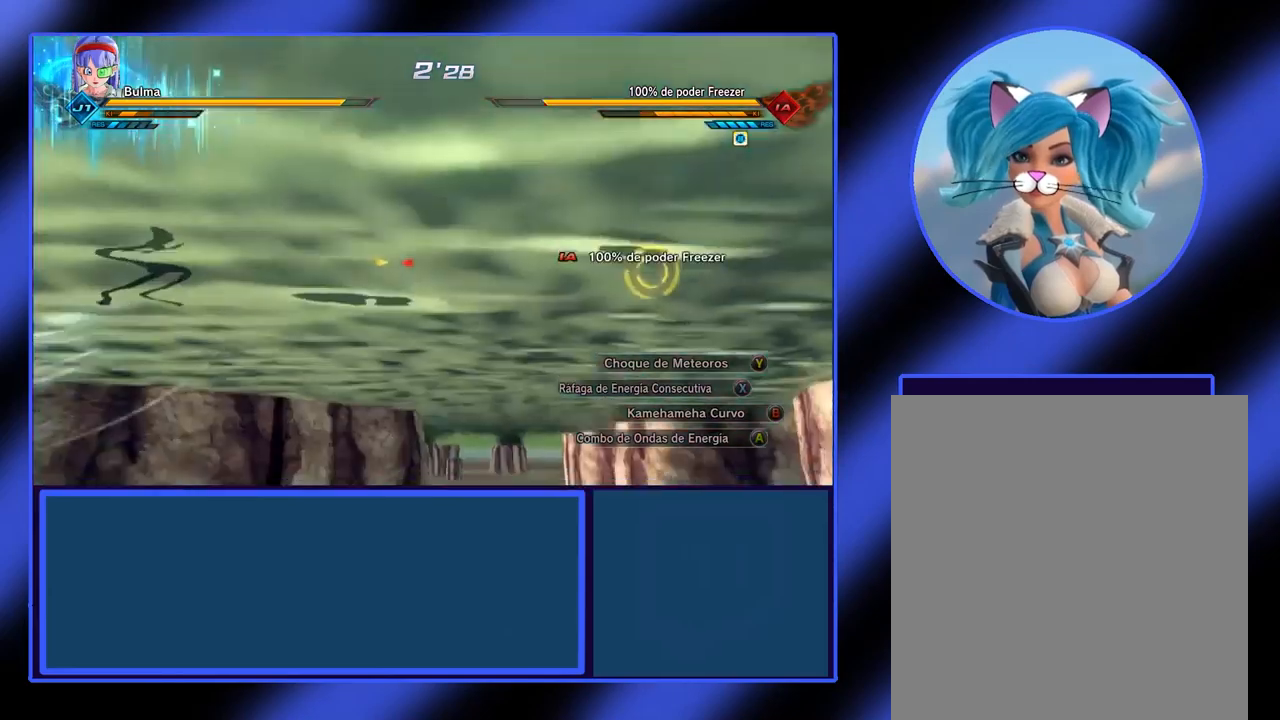
{"buttons": ["R2"], "left_stick": "center", "events": []}
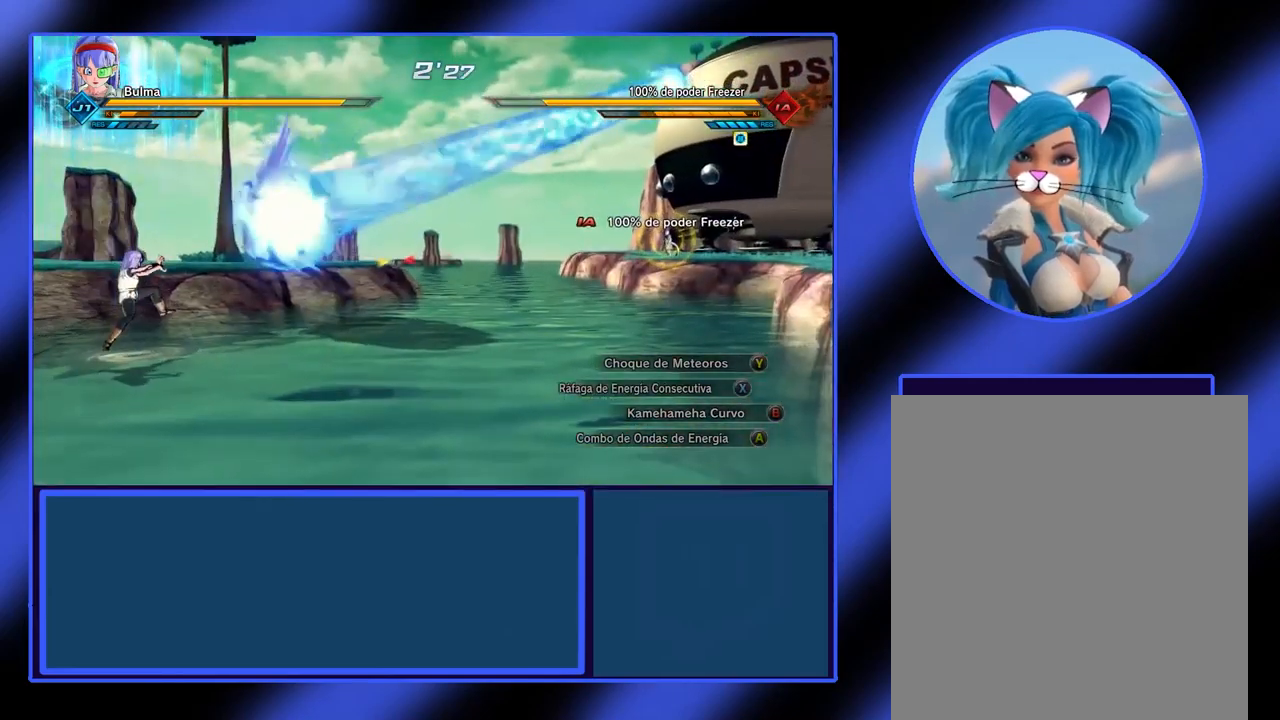
{"buttons": ["L2"], "left_stick": "up-right", "events": [[300, "R2", "up"], [433, "left_stick", "up-right"], [500, "L2", "down"]]}
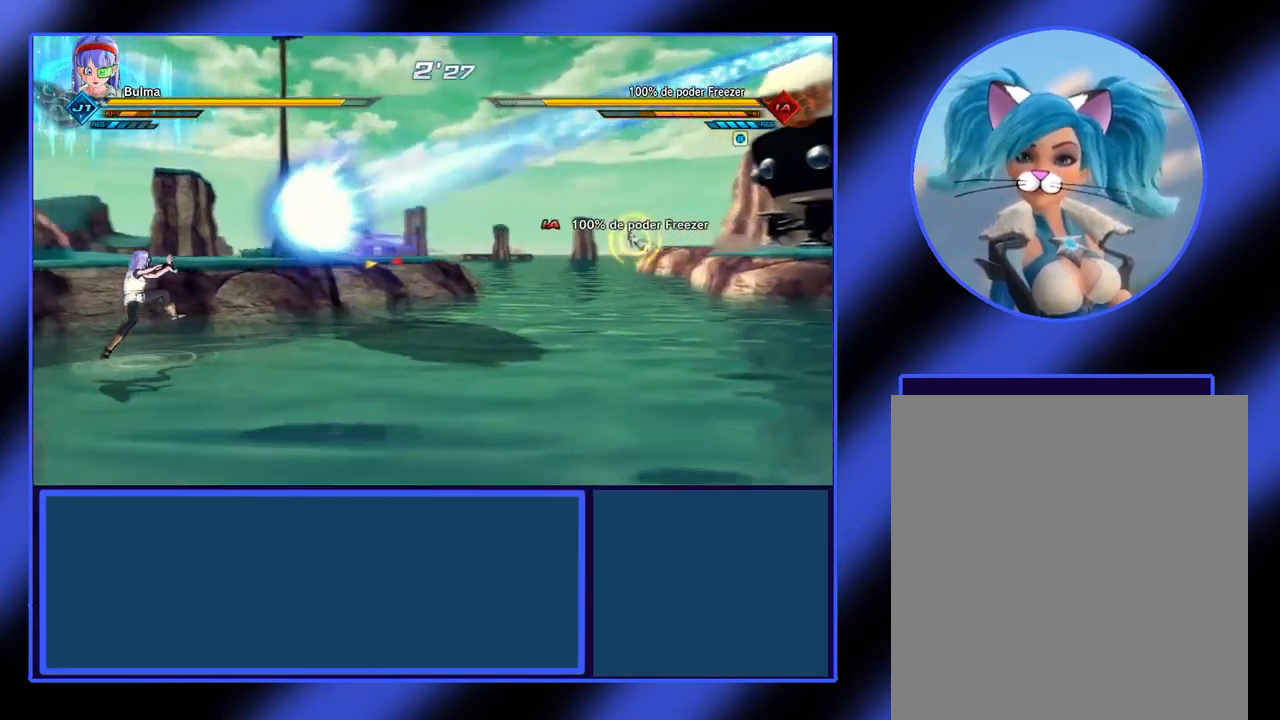
{"buttons": ["L2"], "left_stick": "up-right", "events": []}
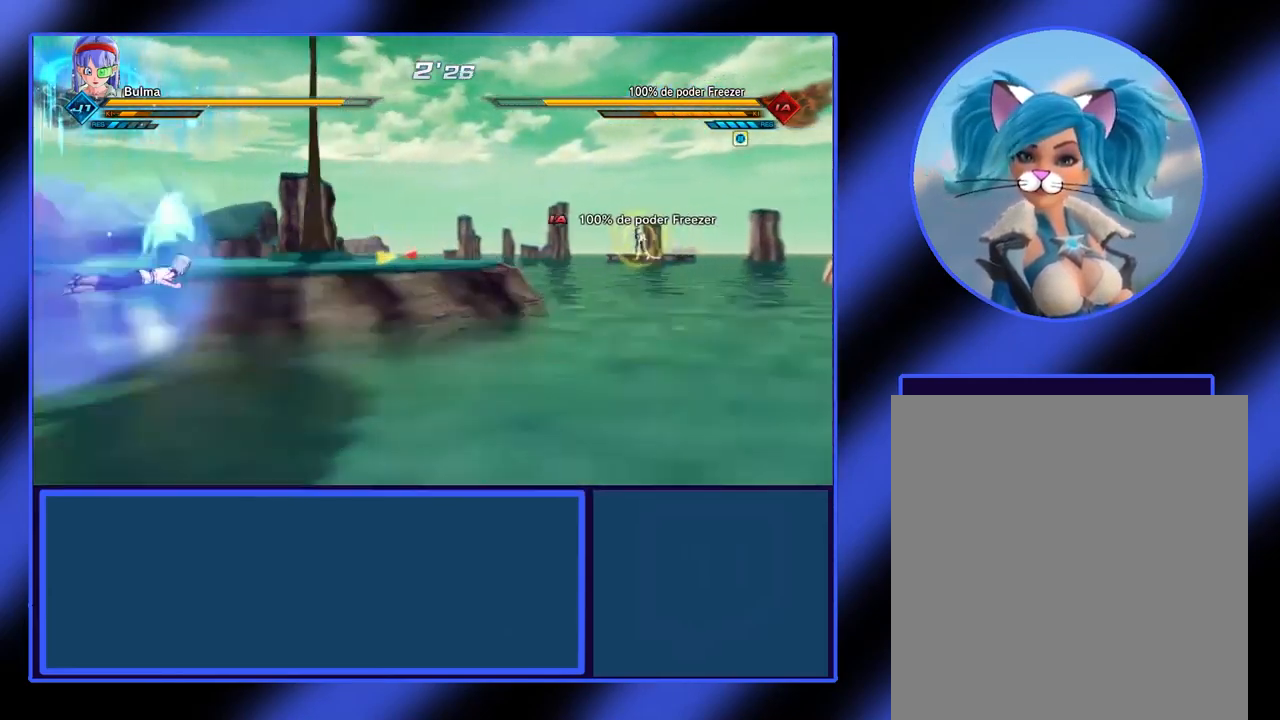
{"buttons": ["L2"], "left_stick": "up-right", "events": [[367, "Y", "down"], [500, "Y", "up"]]}
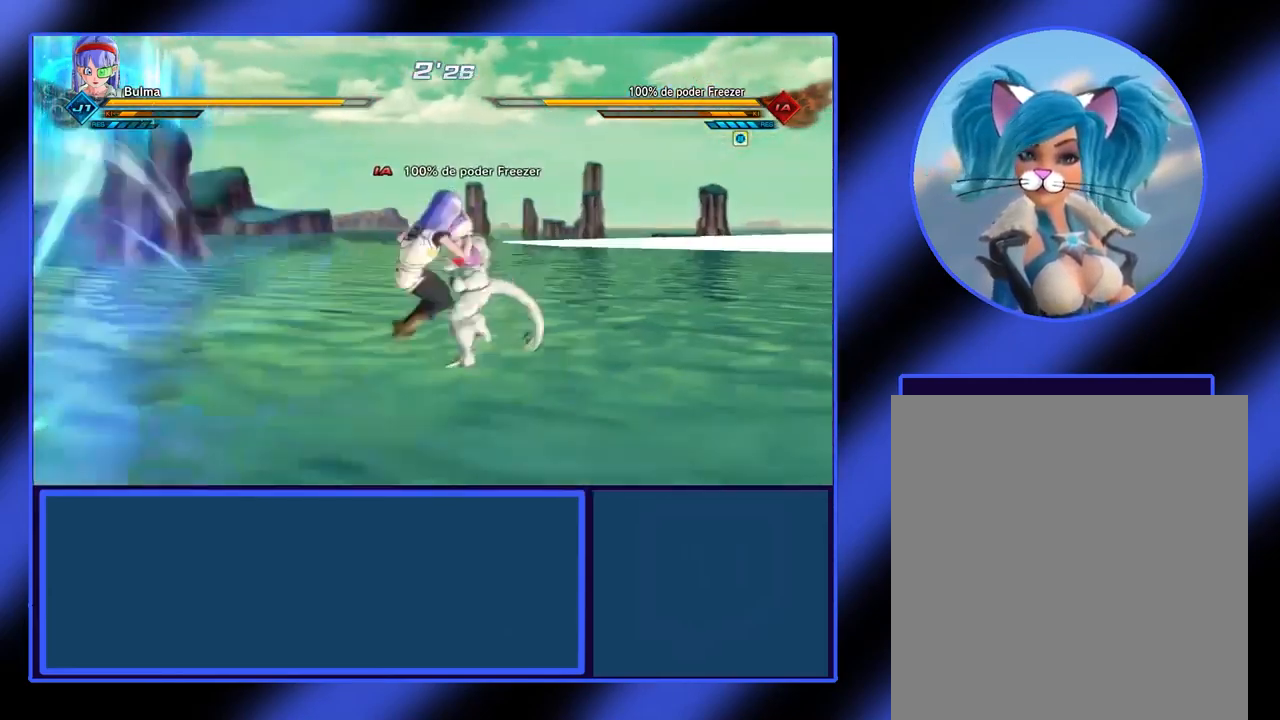
{"buttons": [], "left_stick": "up-right", "events": [[500, "L2", "up"]]}
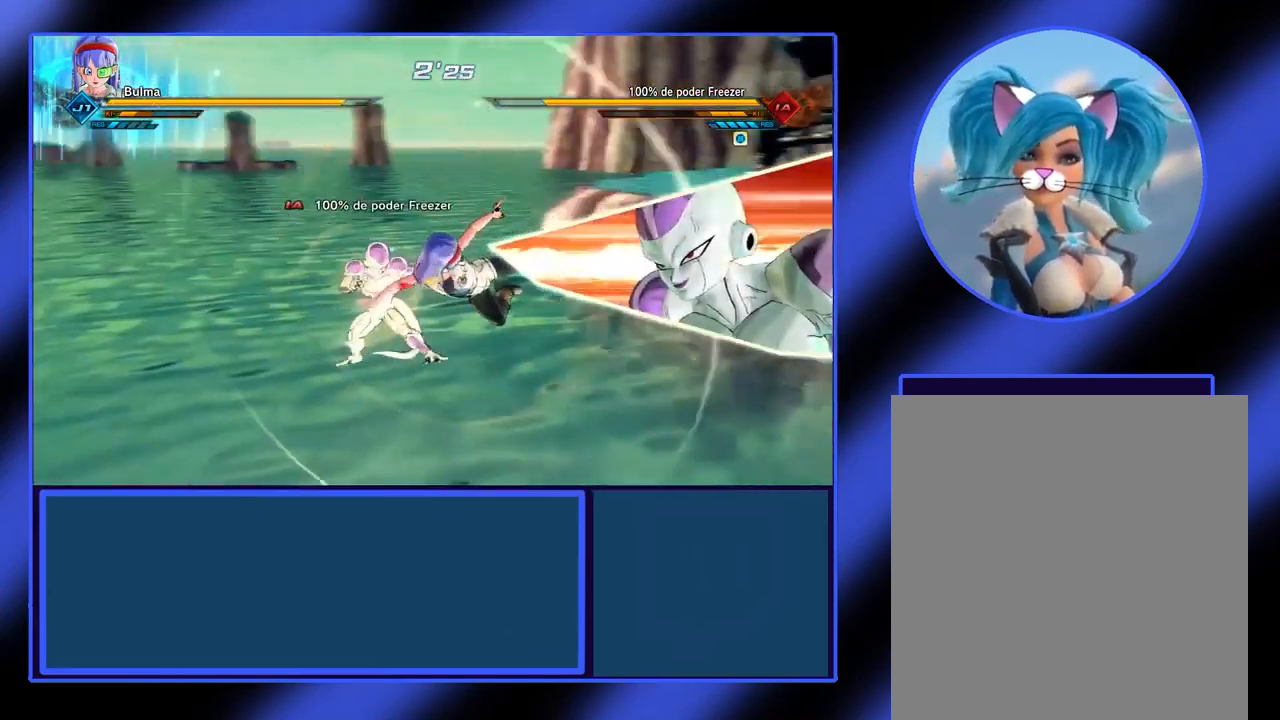
{"buttons": [], "left_stick": "up-right", "events": []}
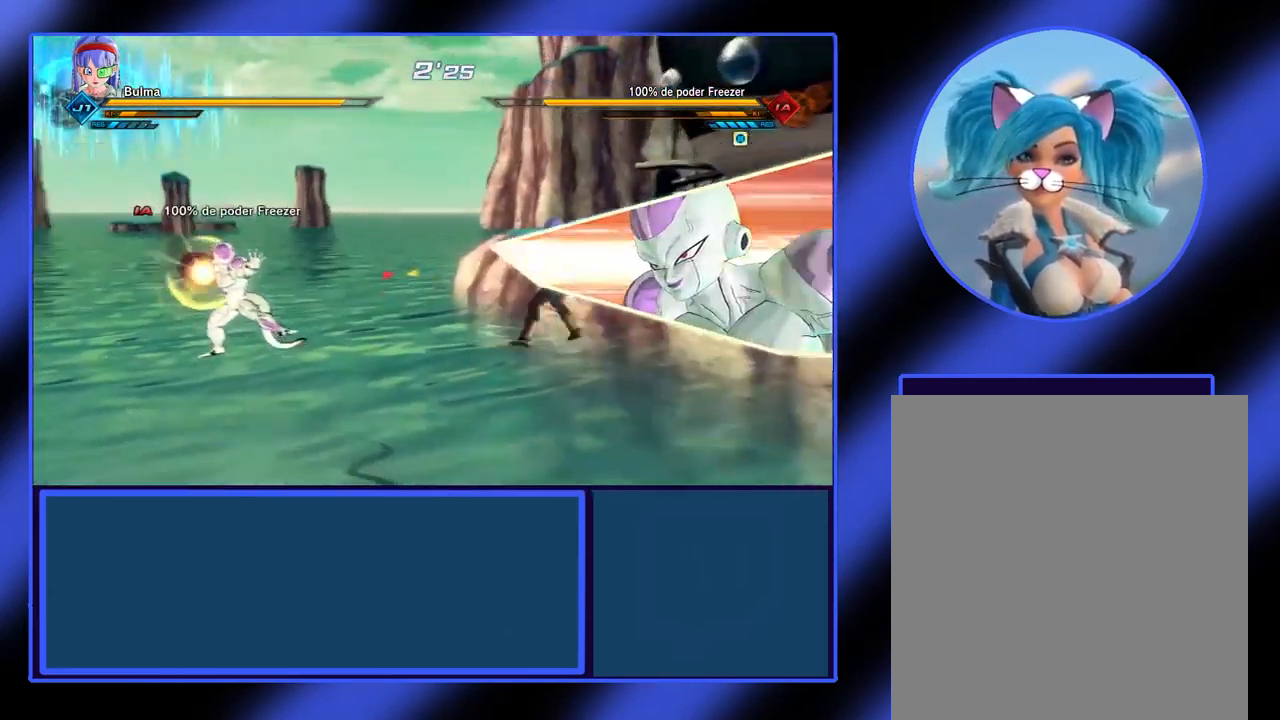
{"buttons": ["L2"], "left_stick": "up", "events": [[33, "L2", "down"], [500, "left_stick", "up"]]}
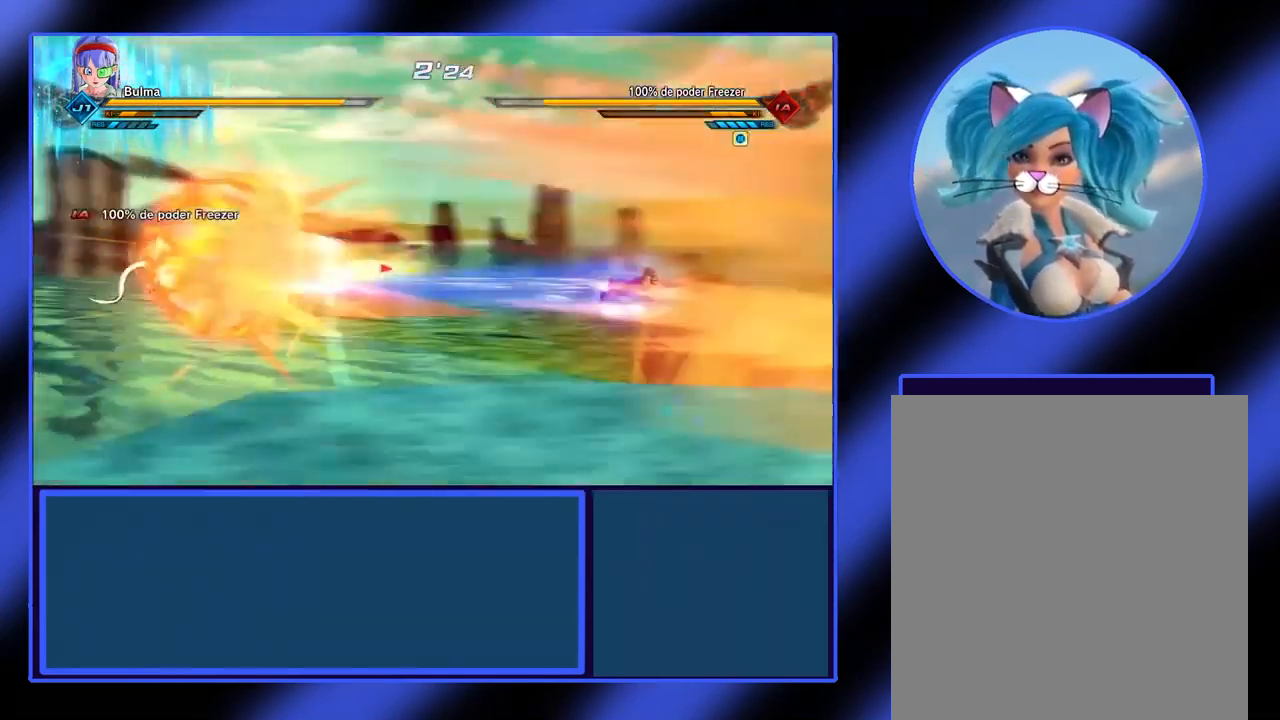
{"buttons": ["L2"], "left_stick": "up", "events": []}
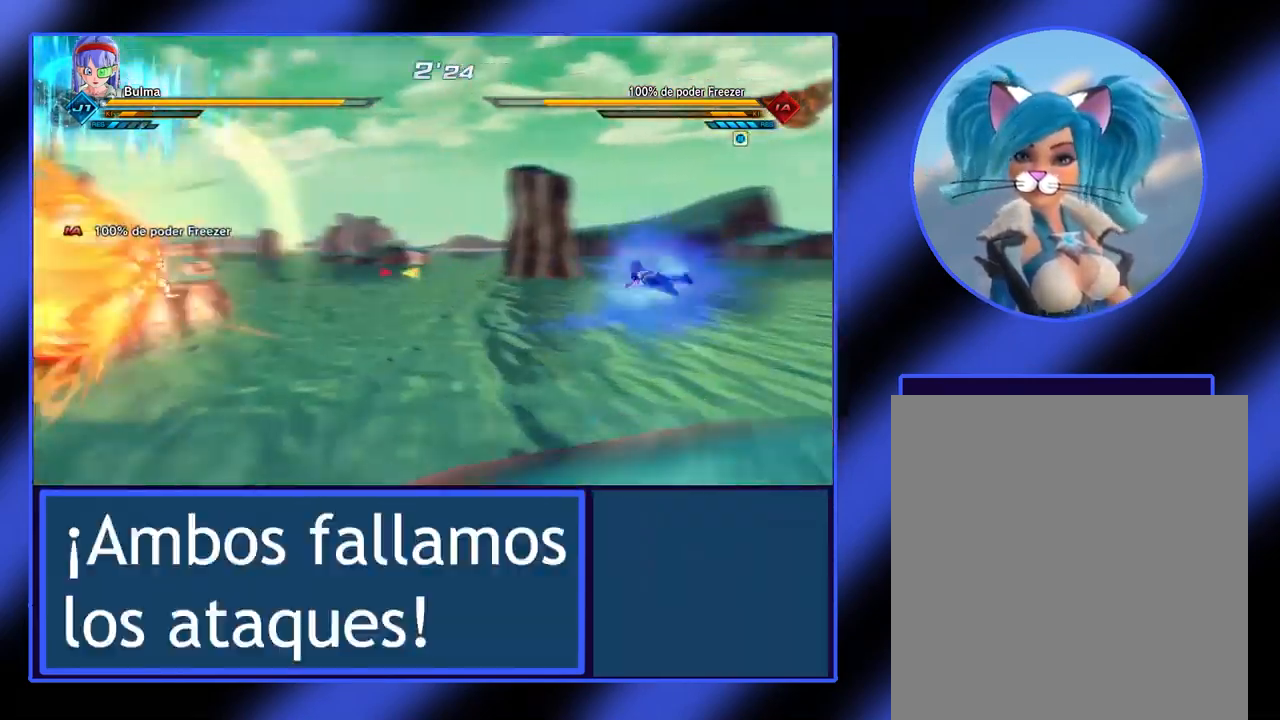
{"buttons": ["L2"], "left_stick": "up-left", "events": [[67, "left_stick", "up-left"], [333, "Y", "down"], [433, "Y", "up"]]}
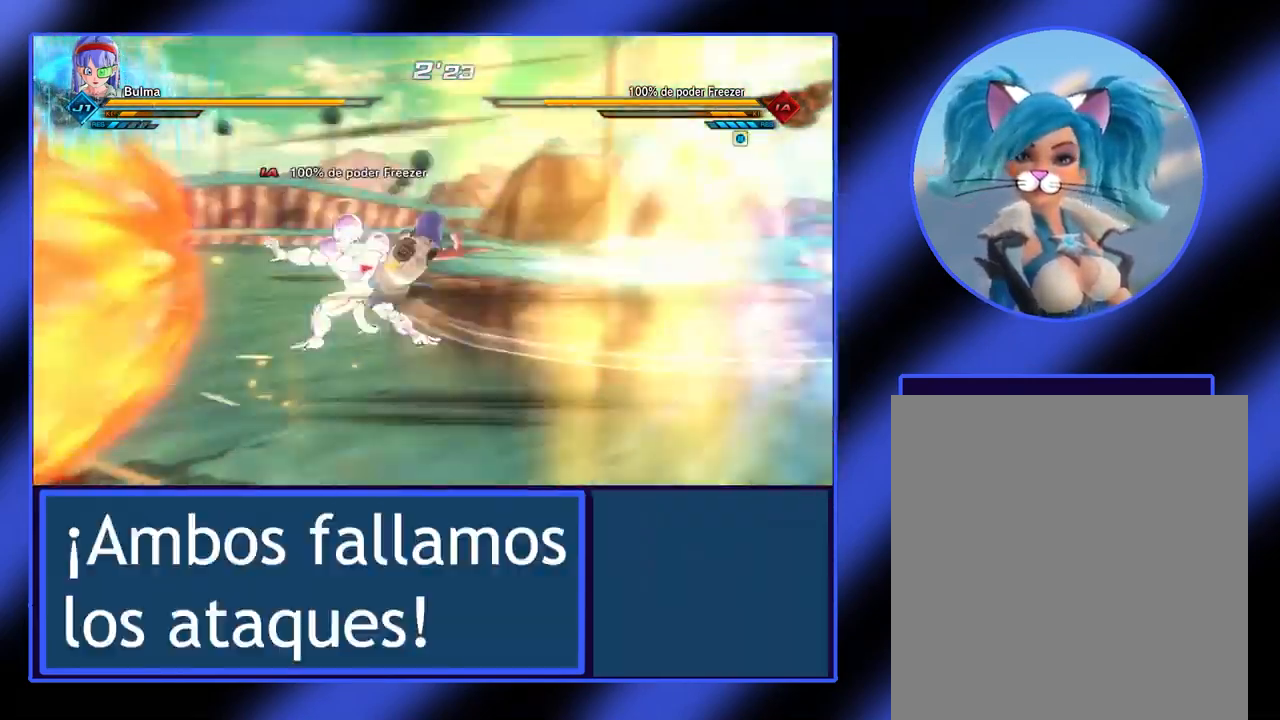
{"buttons": [], "left_stick": "center", "events": [[333, "L2", "up"], [433, "Y", "down"], [433, "left_stick", "center"], [467, "Y", "up"]]}
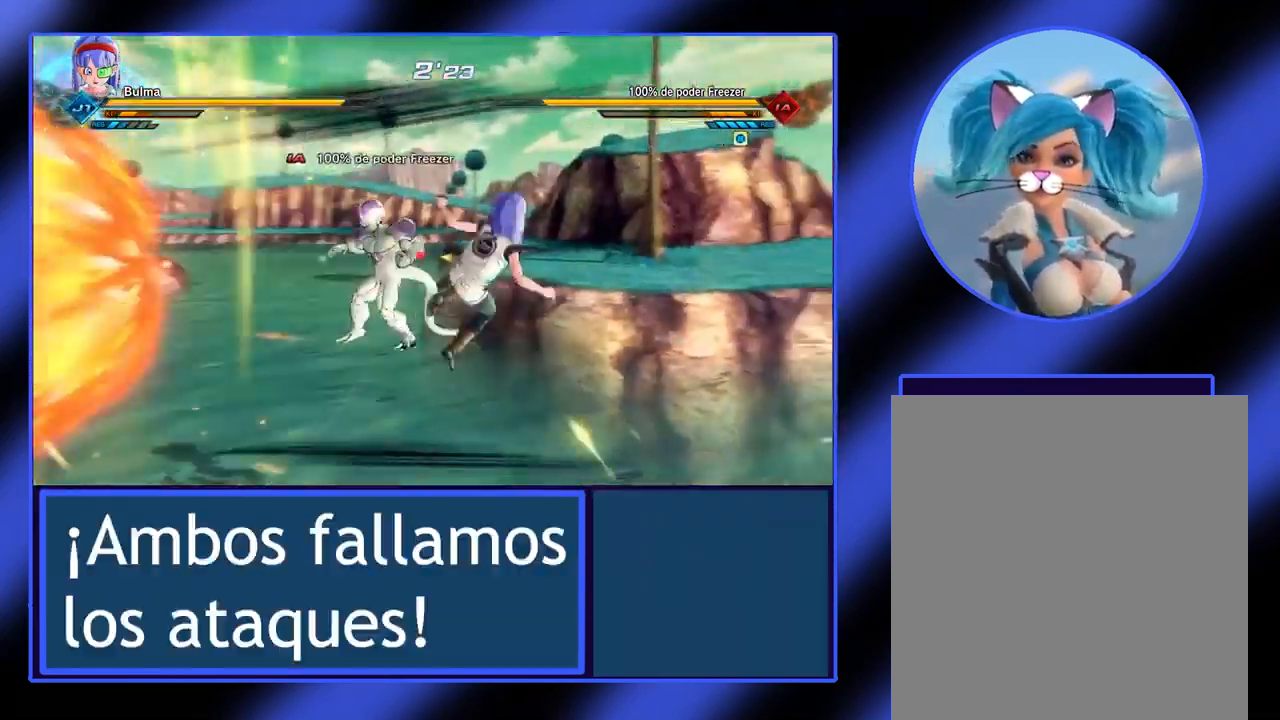
{"buttons": [], "left_stick": "center", "events": [[67, "Y", "down"], [134, "Y", "up"], [234, "Y", "down"], [267, "Y", "up"]]}
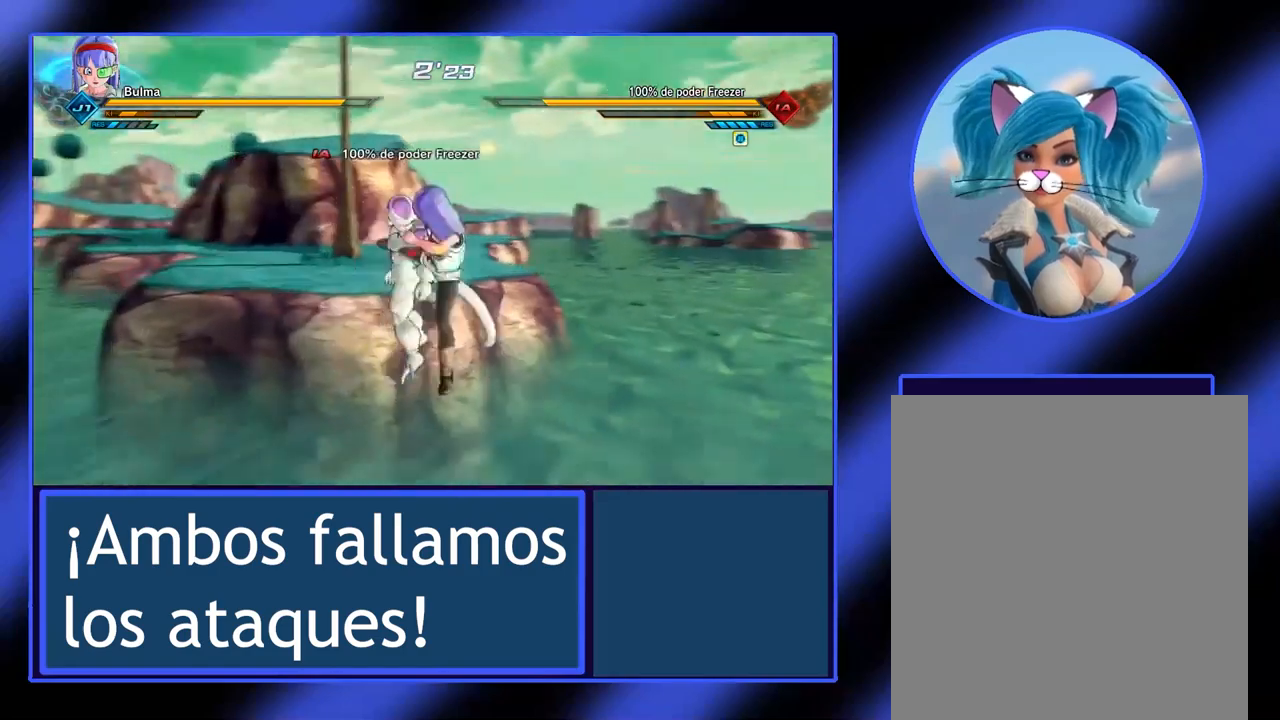
{"buttons": ["R2"], "left_stick": "center", "events": [[34, "Y", "down"], [134, "Y", "up"], [167, "Y", "down"], [234, "Y", "up"], [300, "Y", "down"], [367, "Y", "up"], [467, "R2", "down"]]}
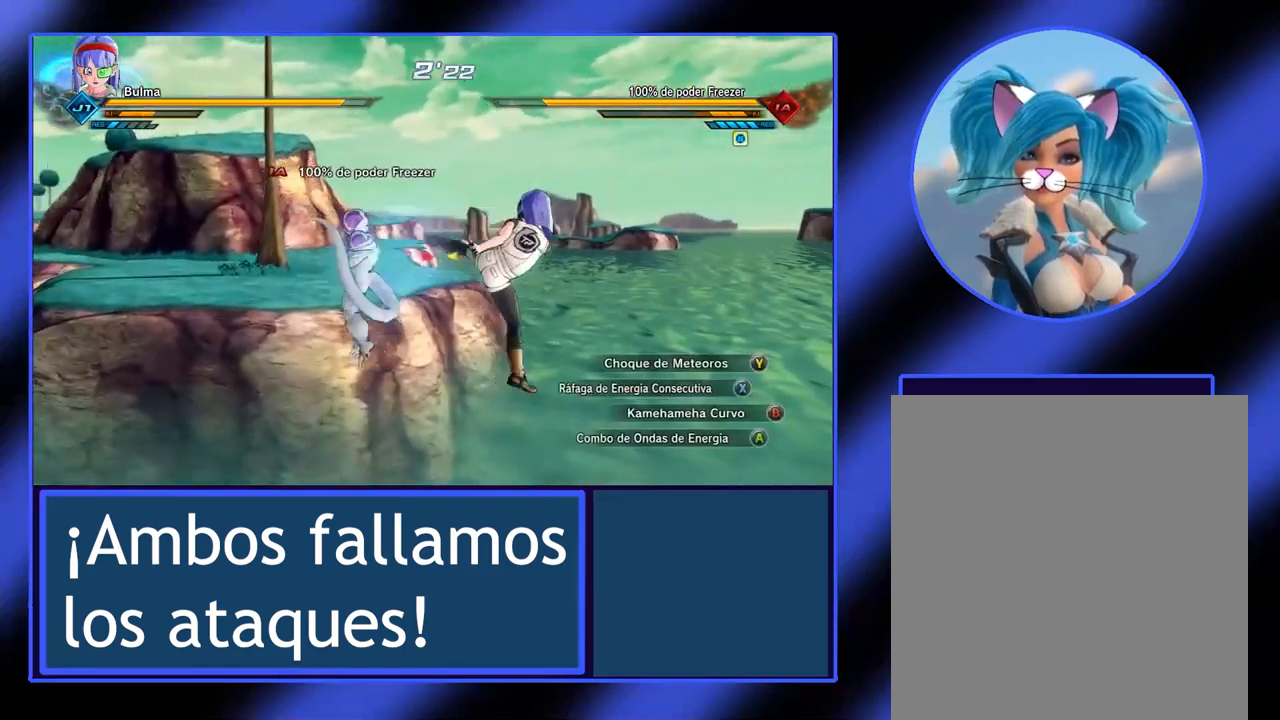
{"buttons": ["R2"], "left_stick": "center", "events": [[100, "Y", "down"], [167, "Y", "up"], [234, "Y", "down"], [300, "Y", "up"], [367, "Y", "down"], [467, "Y", "up"]]}
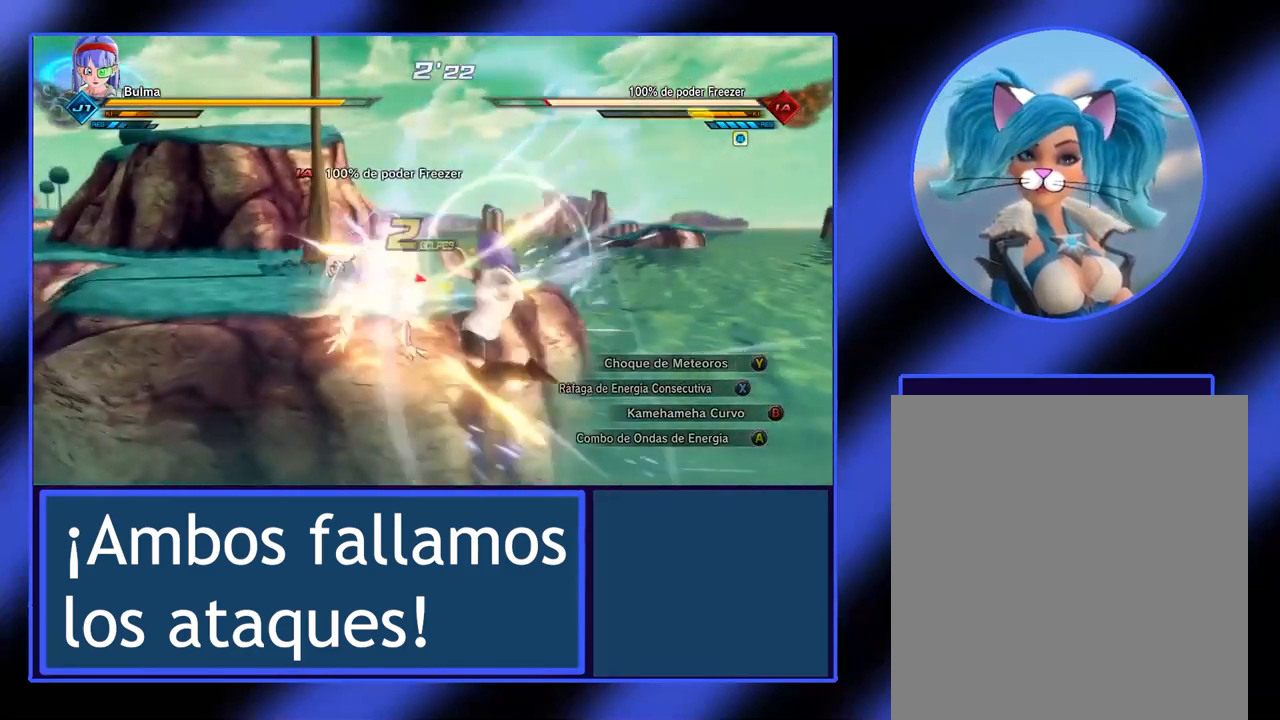
{"buttons": ["Y", "R2"], "left_stick": "center", "events": [[34, "Y", "down"], [100, "Y", "up"], [167, "Y", "down"], [234, "Y", "up"], [300, "Y", "down"], [367, "Y", "up"], [467, "Y", "down"]]}
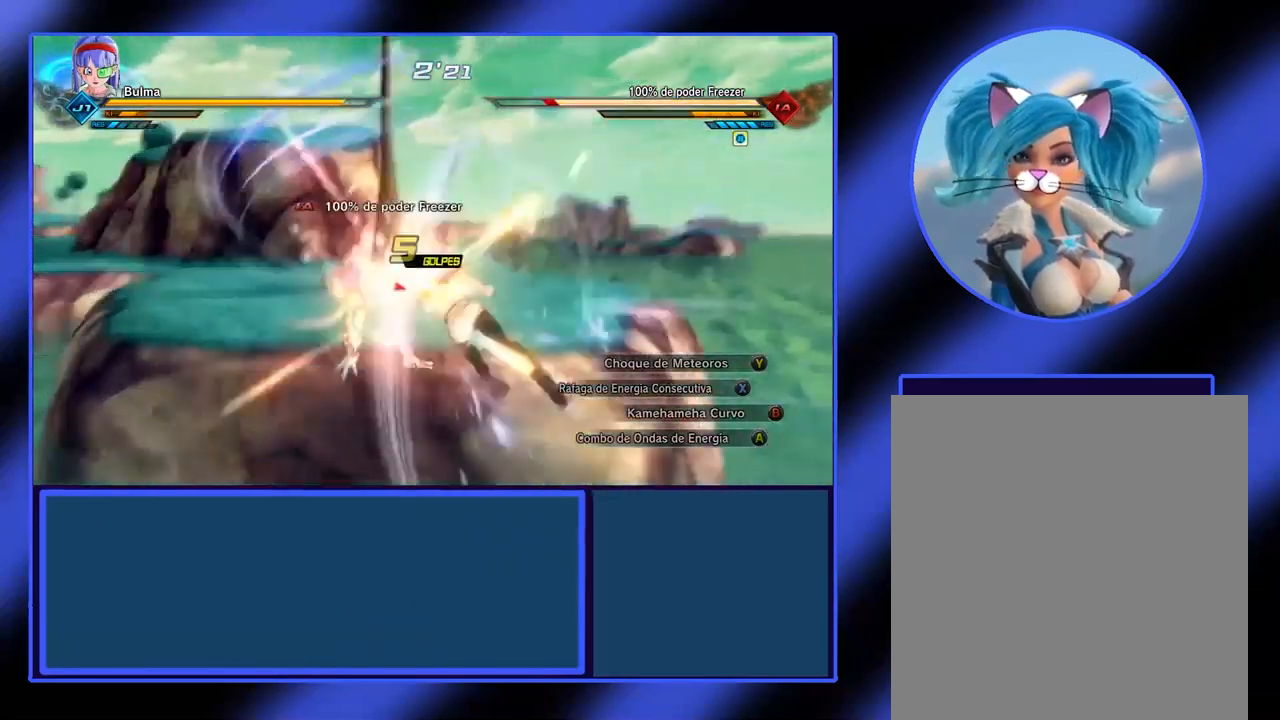
{"buttons": ["R2"], "left_stick": "center", "events": [[34, "Y", "up"], [134, "Y", "down"], [167, "Y", "up"], [400, "Y", "down"], [467, "Y", "up"]]}